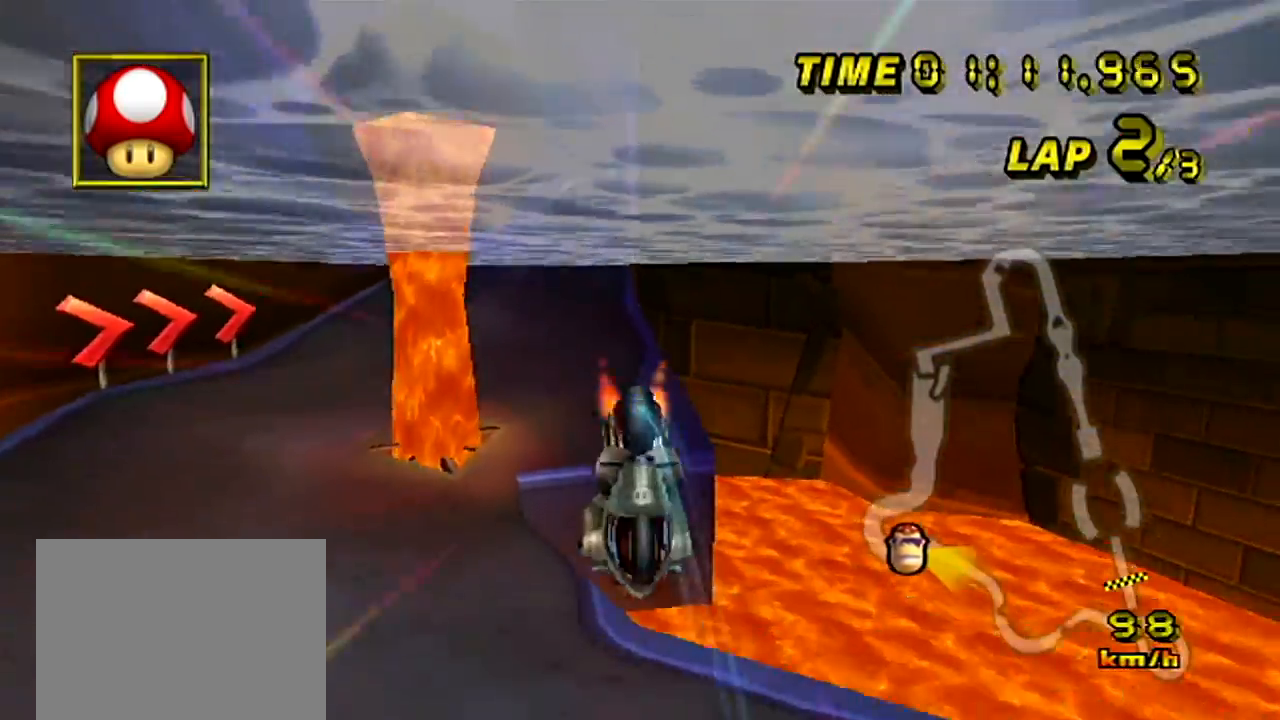
Gameplay with a controller (Nintendo layout); each line is a JSON object with the inputs held at the frame after it. "events" lists button and stick changes between this image and that frame as [ms after this image, input, new state], when the widget could be followed in between. Not read: B DPAD_LEFT L3 R3 X Y Z.
{"buttons": ["A"], "left_stick": "down", "events": [[417, "left_stick", "down"]]}
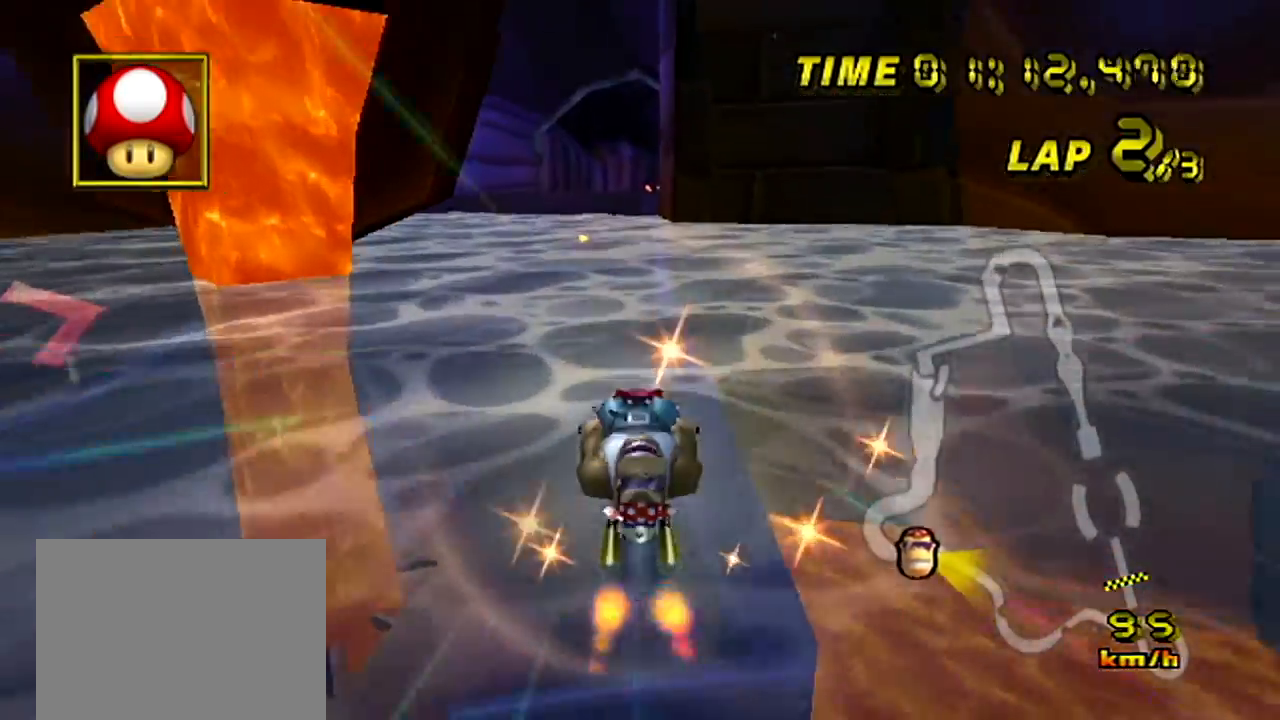
{"buttons": ["A"], "left_stick": "down", "events": []}
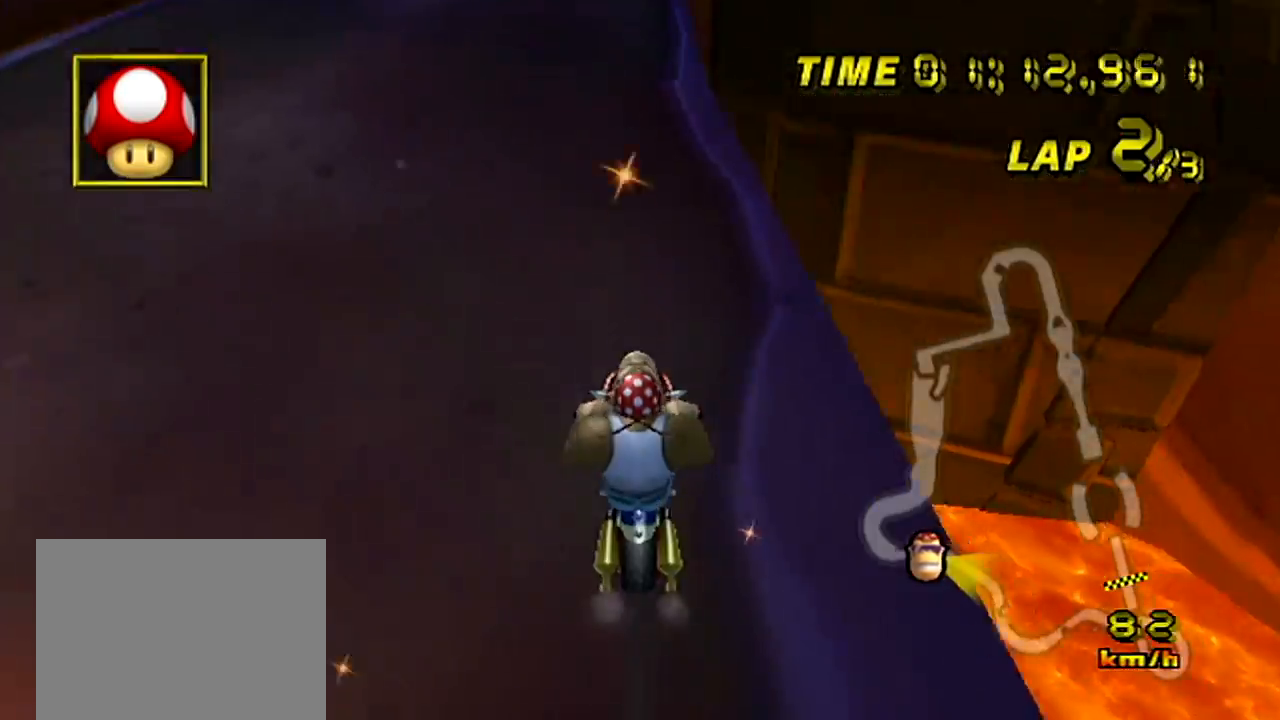
{"buttons": ["A"], "left_stick": "left", "events": [[33, "left_stick", "center"], [400, "left_stick", "left"]]}
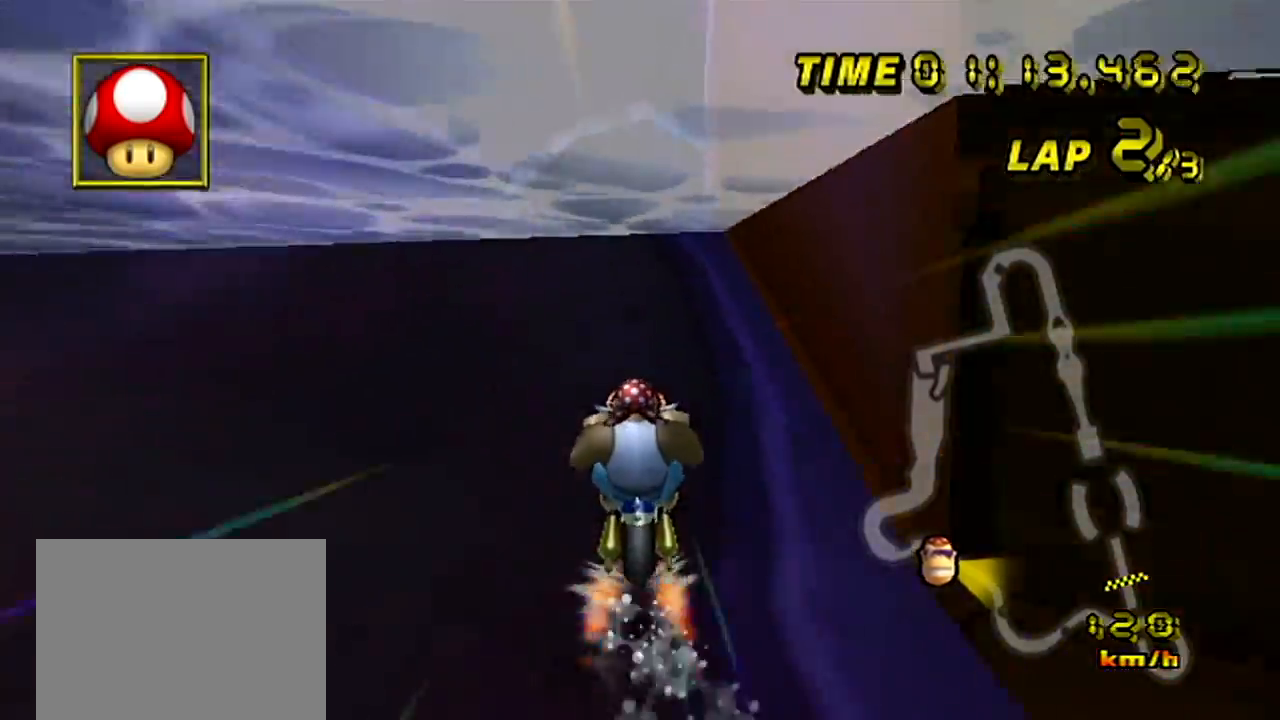
{"buttons": ["A", "R1"], "left_stick": "center", "events": [[216, "left_stick", "center"], [317, "R1", "down"]]}
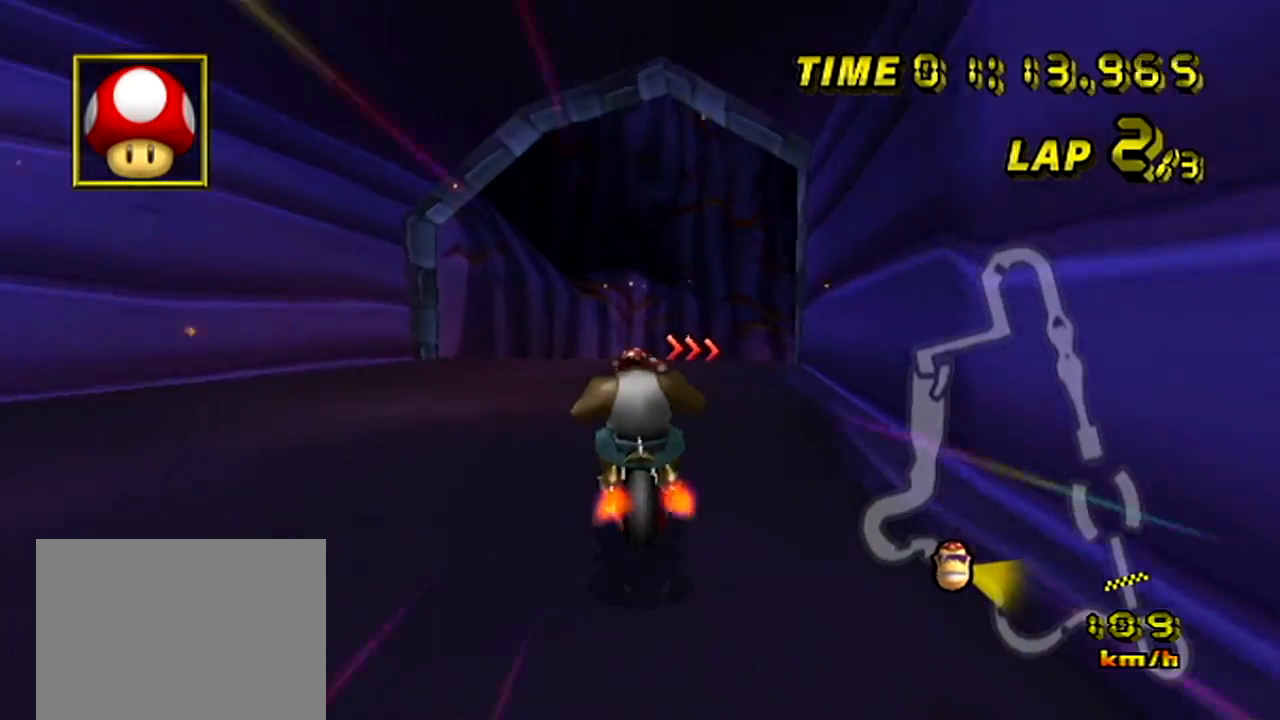
{"buttons": ["A", "R1"], "left_stick": "left", "events": [[67, "left_stick", "up-right"], [400, "left_stick", "left"]]}
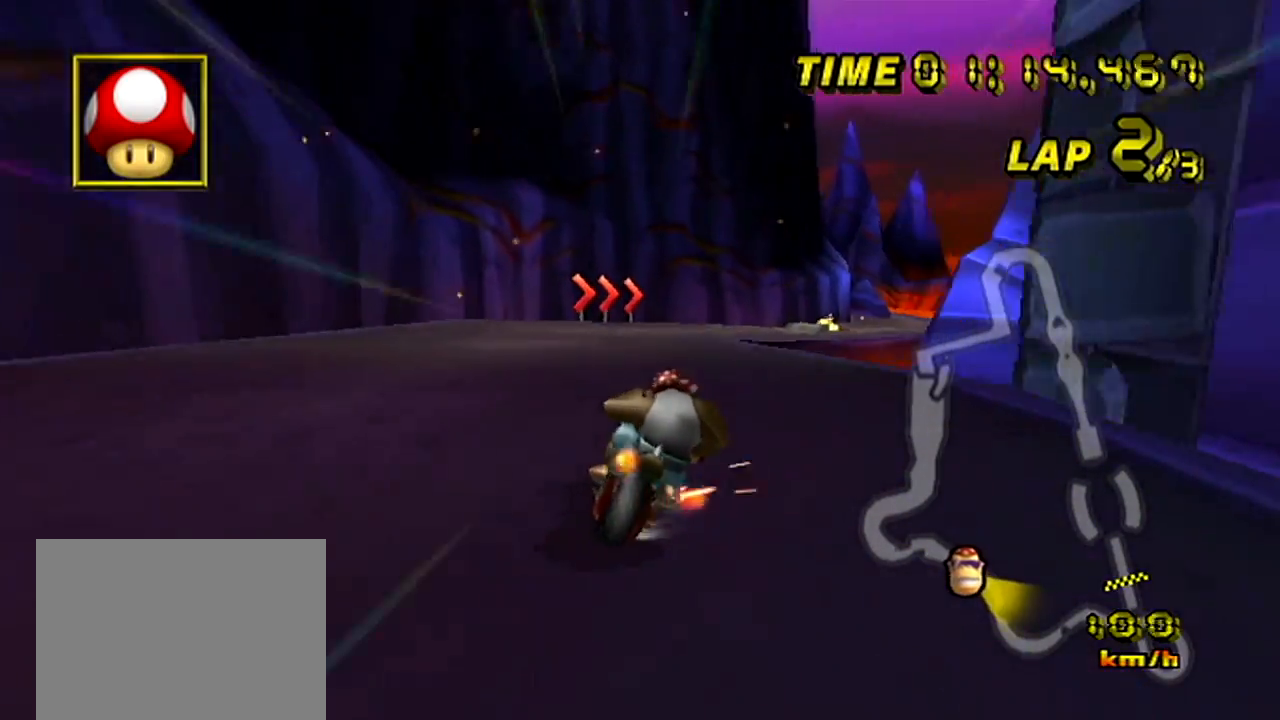
{"buttons": ["A", "R1"], "left_stick": "left", "events": []}
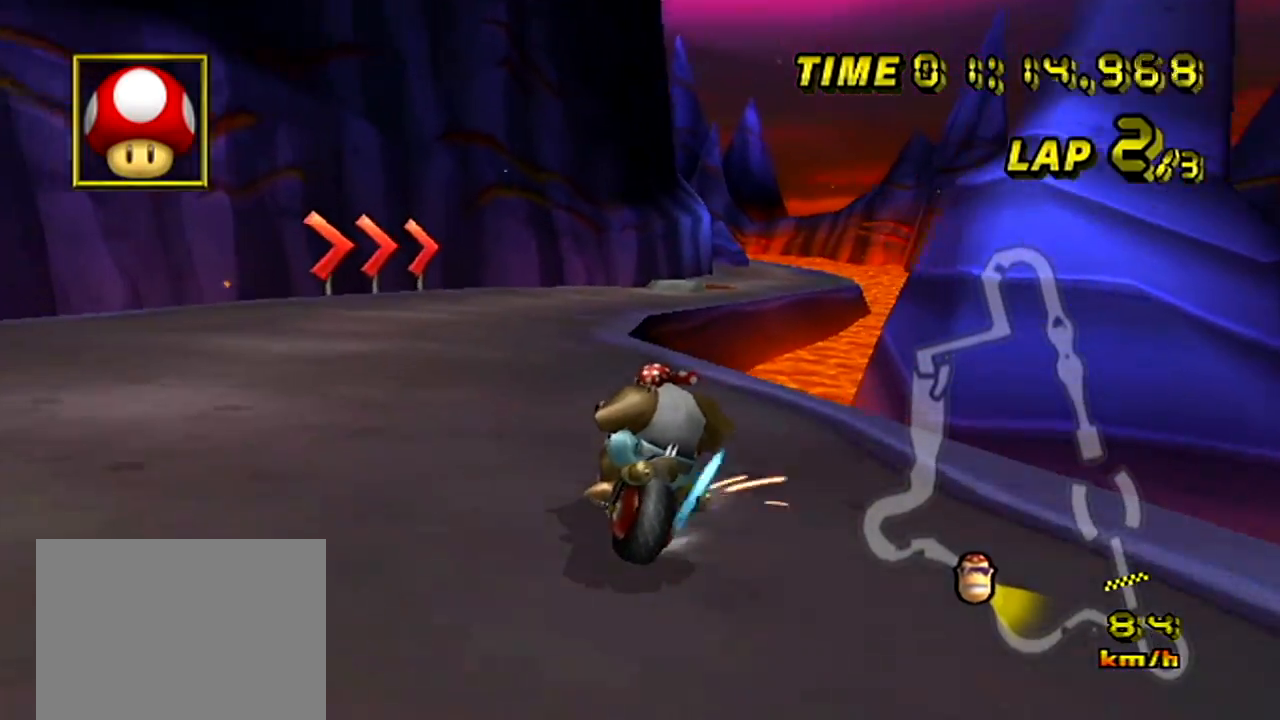
{"buttons": ["A", "R1"], "left_stick": "up-right", "events": [[334, "left_stick", "up-right"]]}
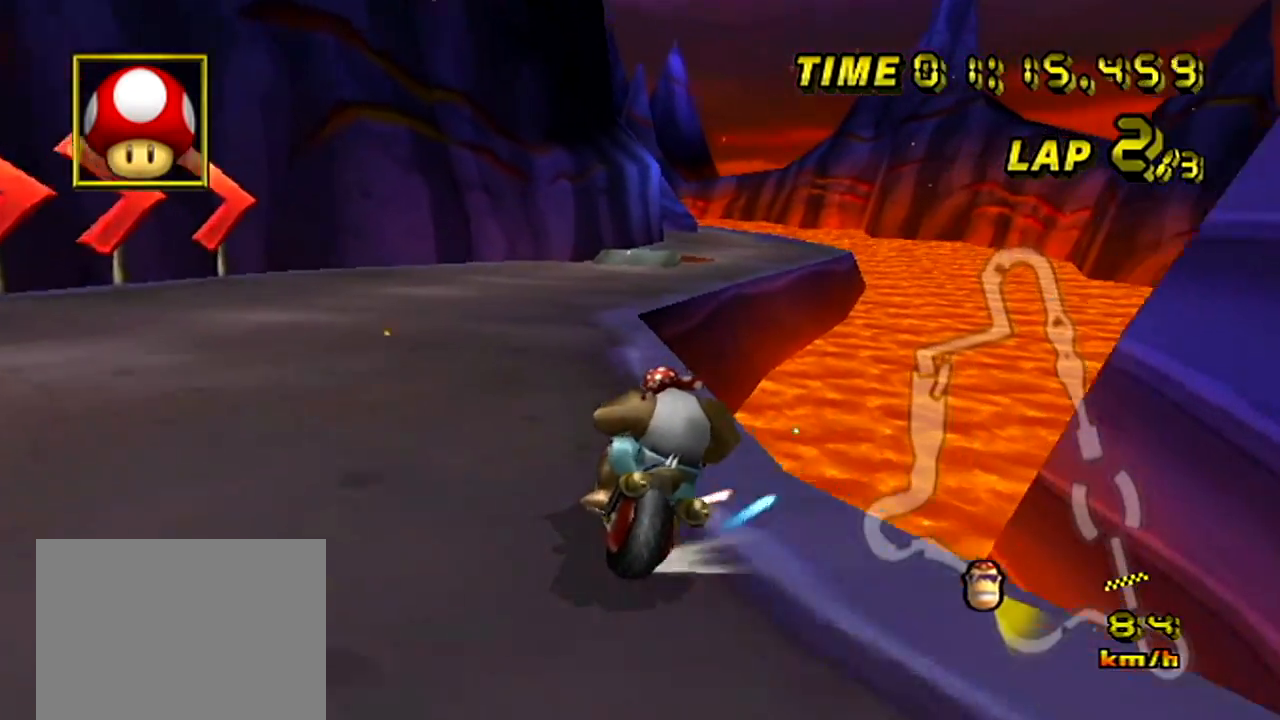
{"buttons": ["A"], "left_stick": "left", "events": [[133, "R1", "up"], [166, "left_stick", "left"]]}